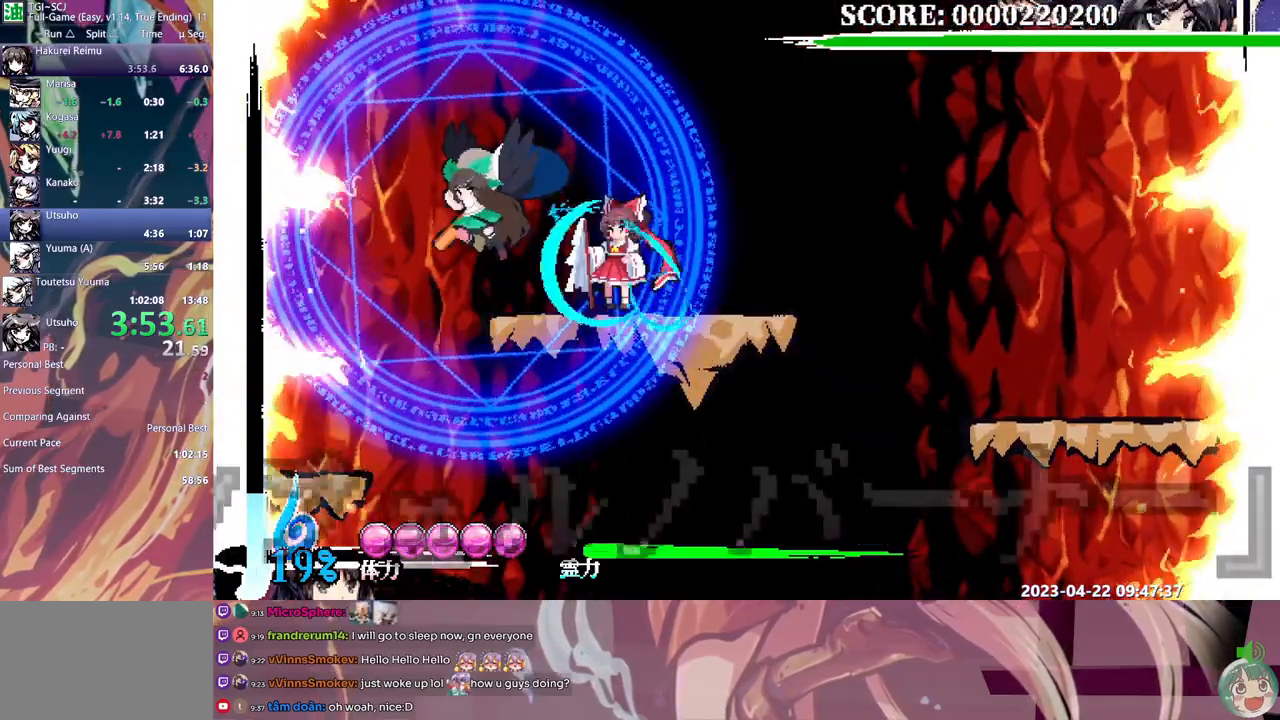
Gameplay with a controller (Xbox layout); each line is a JSON object with the inputs held at the frame after it. "events" lists button and stick changes between this image and that frame as [ms after this image, input, new state], when the widget could be followed in between. Not read: A B DPAD_UP L1 L2 L3 R1 R2 R3 SELECT START X.
{"buttons": [], "events": [[50, "DPAD_RIGHT", "down"], [100, "DPAD_RIGHT", "up"]]}
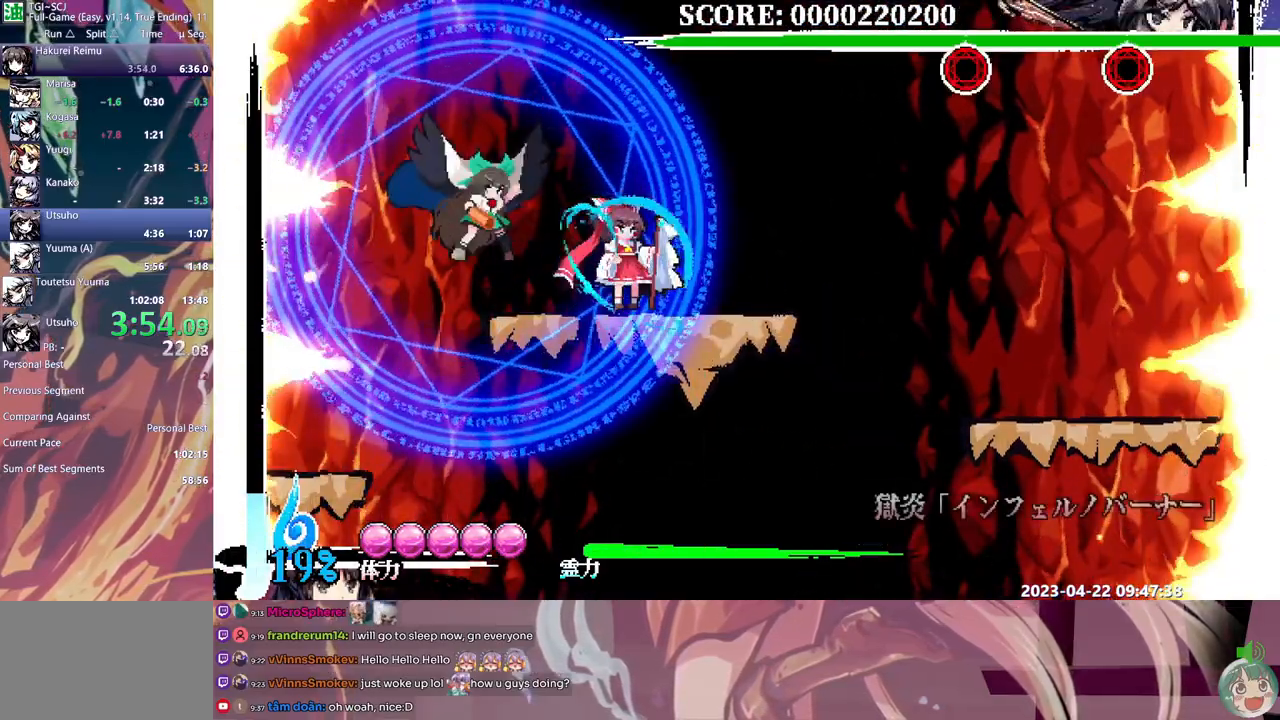
{"buttons": ["Y", "DPAD_DOWN"], "events": [[333, "DPAD_DOWN", "down"], [433, "Y", "down"]]}
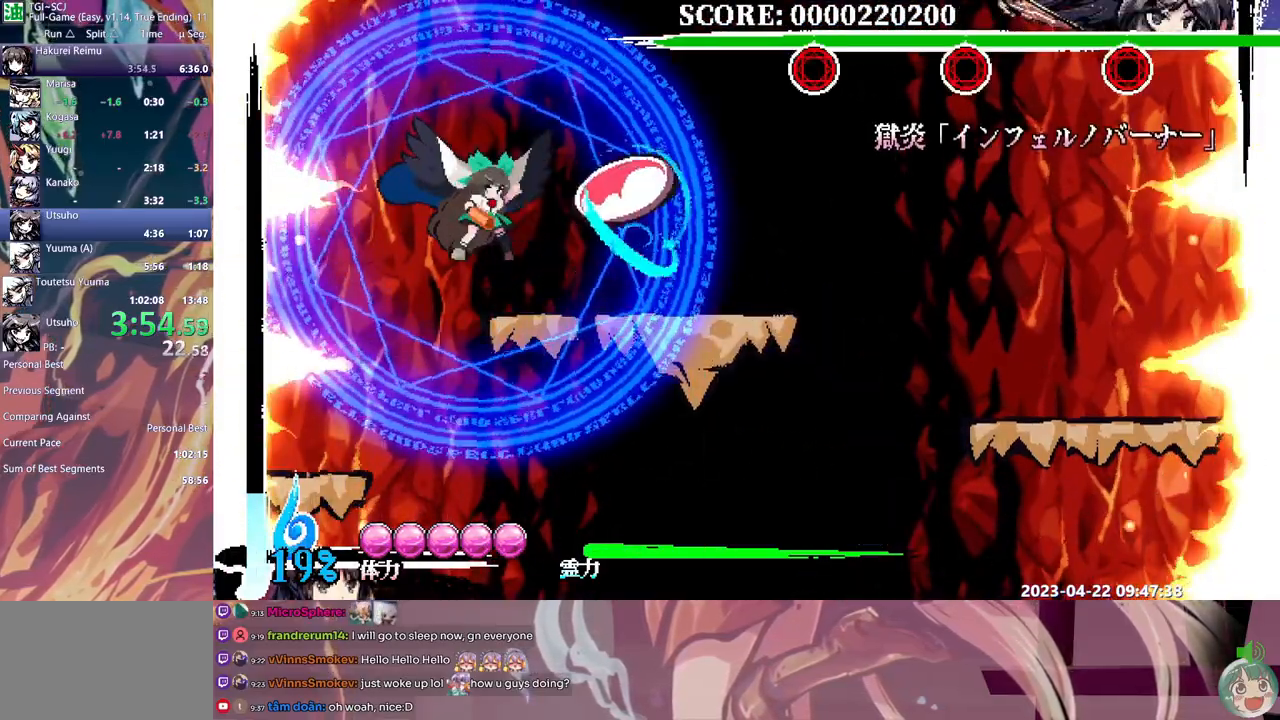
{"buttons": ["Y"], "events": [[17, "Y", "up"], [167, "DPAD_DOWN", "up"], [350, "Y", "down"]]}
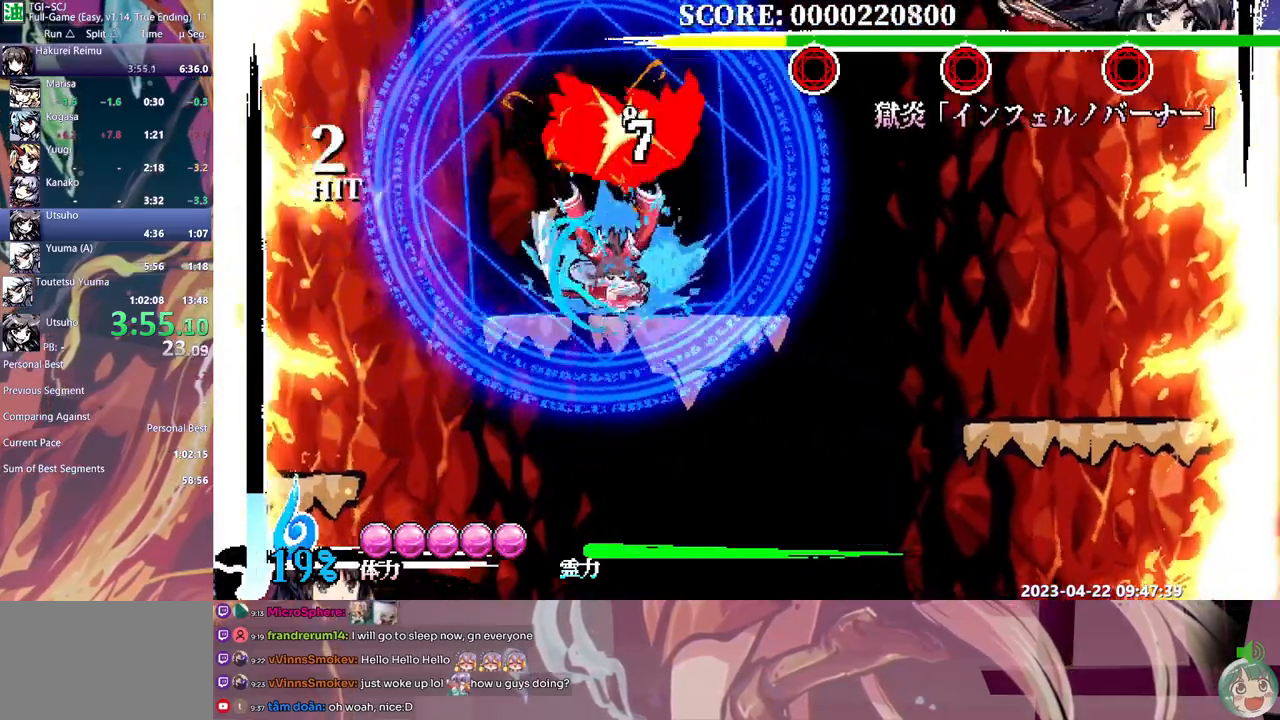
{"buttons": [], "events": [[83, "Y", "up"], [133, "Y", "down"], [367, "Y", "up"]]}
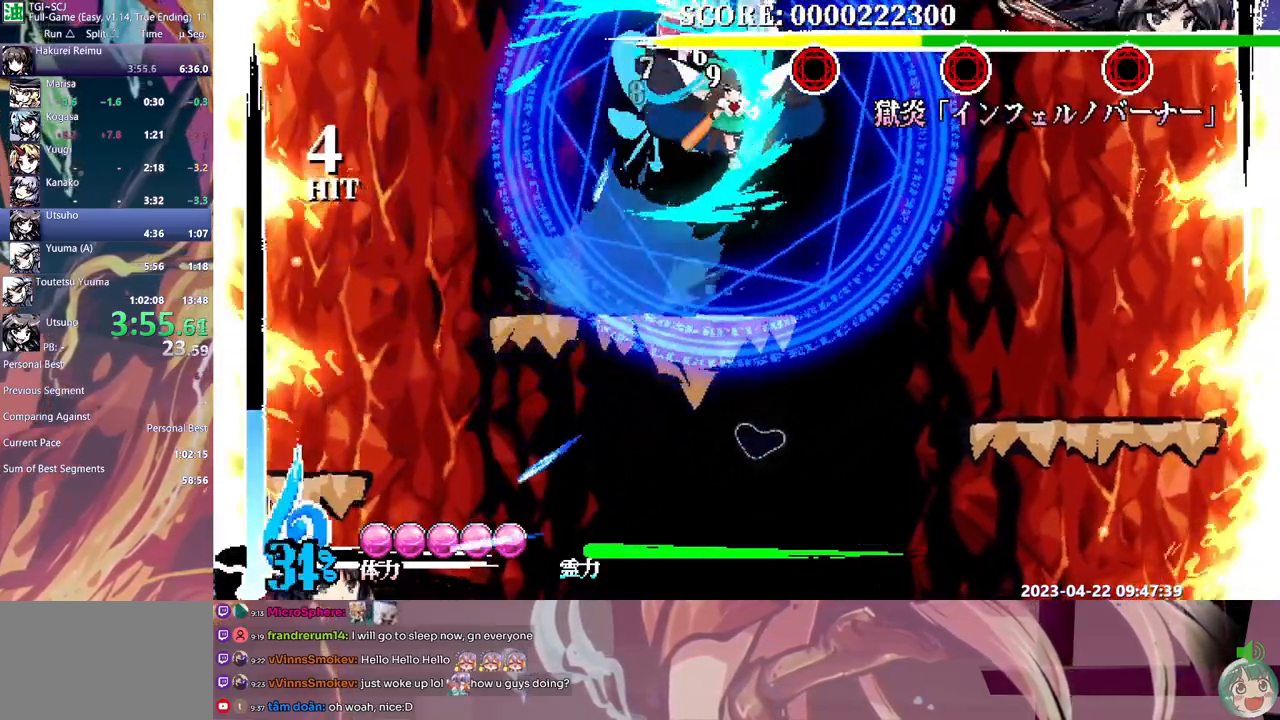
{"buttons": [], "events": [[417, "DPAD_LEFT", "down"], [500, "DPAD_LEFT", "up"]]}
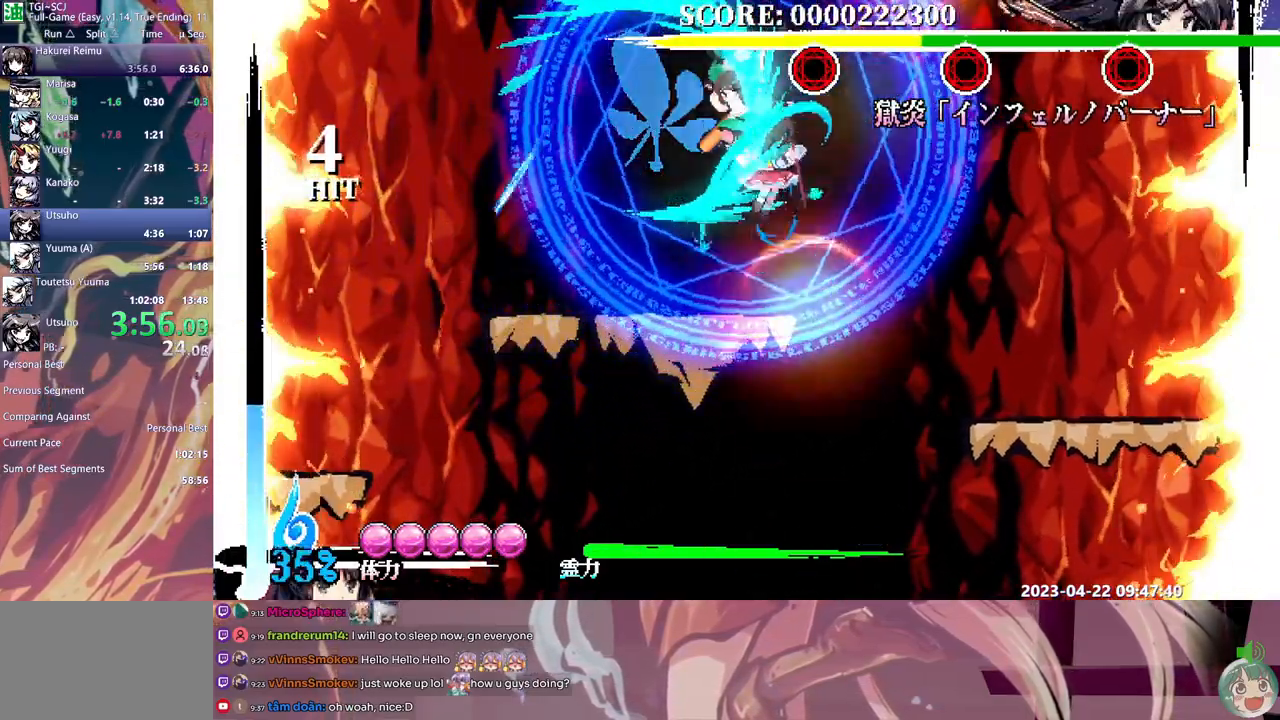
{"buttons": ["DPAD_DOWN"], "events": [[83, "DPAD_DOWN", "down"], [233, "Y", "down"], [317, "Y", "up"]]}
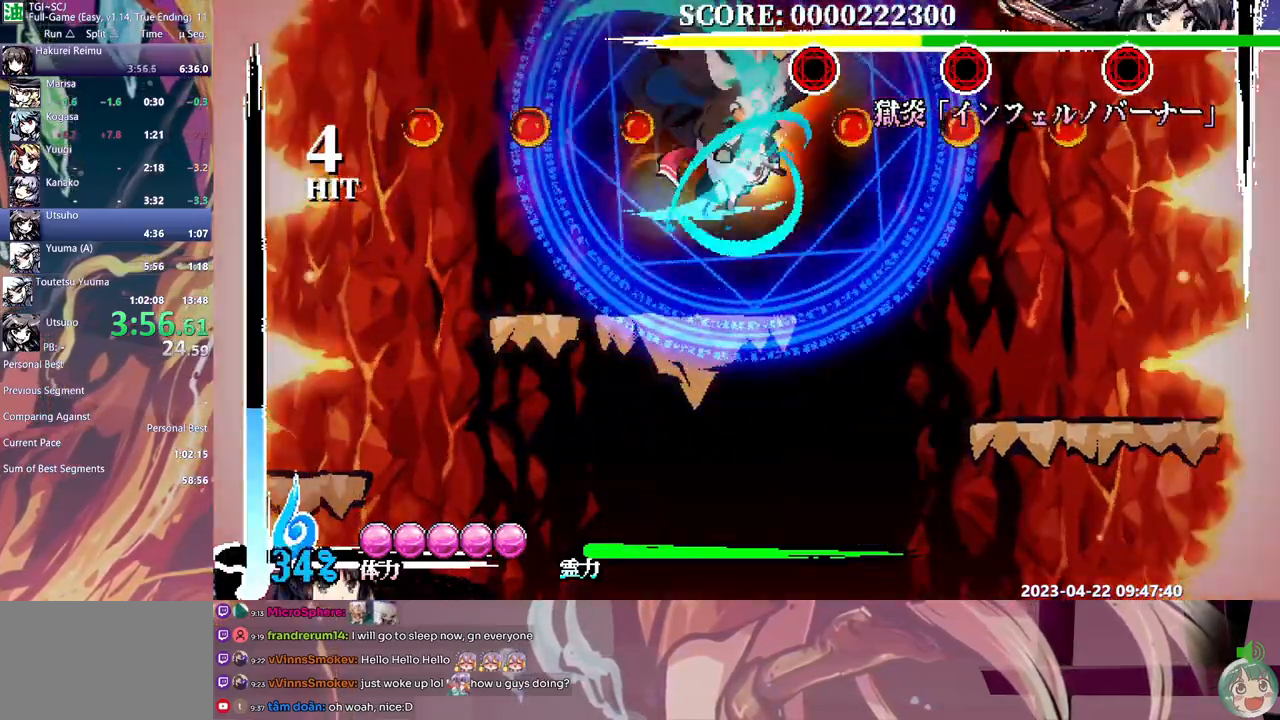
{"buttons": ["Y"], "events": [[83, "DPAD_DOWN", "up"], [417, "Y", "down"]]}
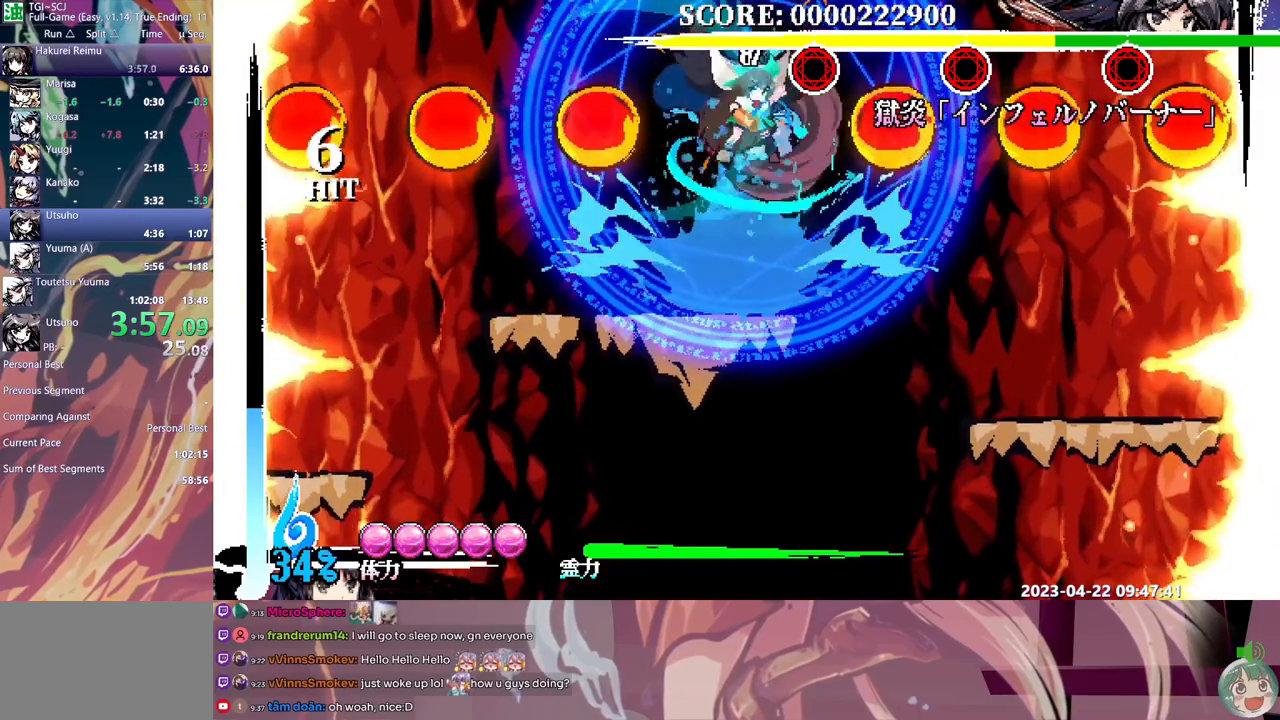
{"buttons": ["Y"], "events": [[33, "Y", "up"], [83, "Y", "down"], [167, "Y", "up"], [350, "Y", "down"], [417, "Y", "up"], [483, "Y", "down"]]}
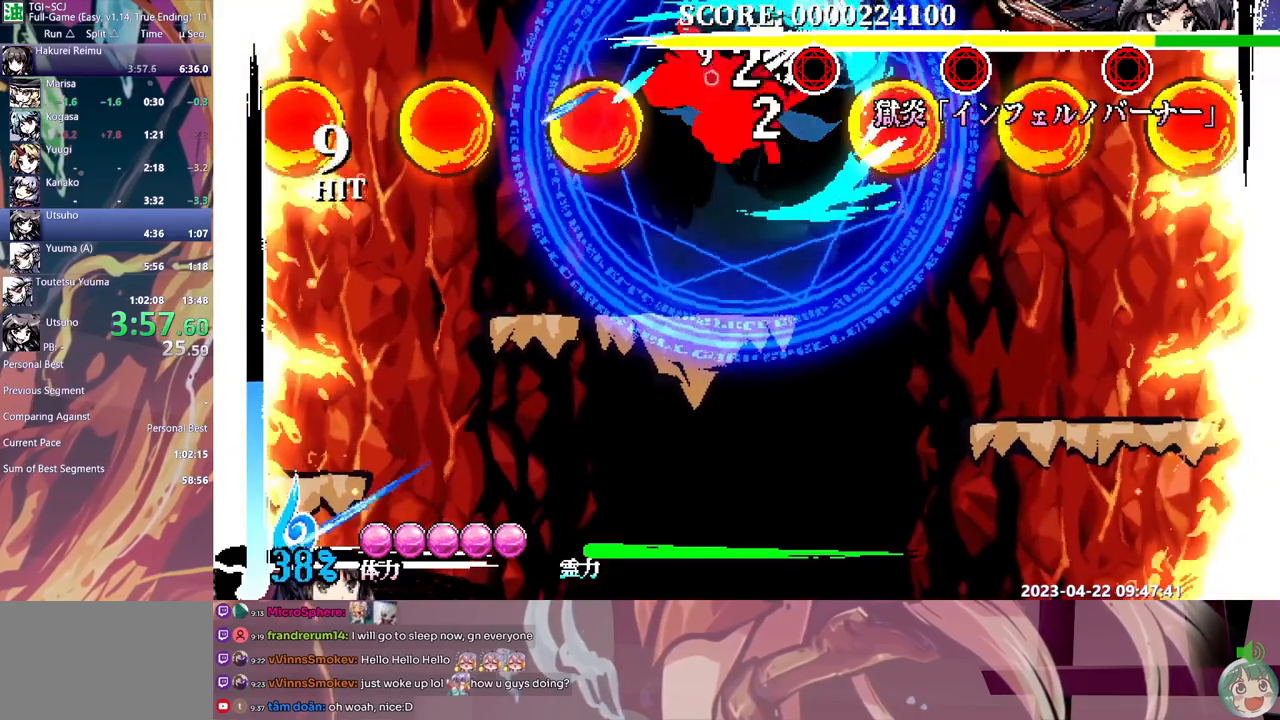
{"buttons": [], "events": [[67, "Y", "up"], [133, "Y", "down"], [217, "Y", "up"], [267, "Y", "down"], [500, "Y", "up"]]}
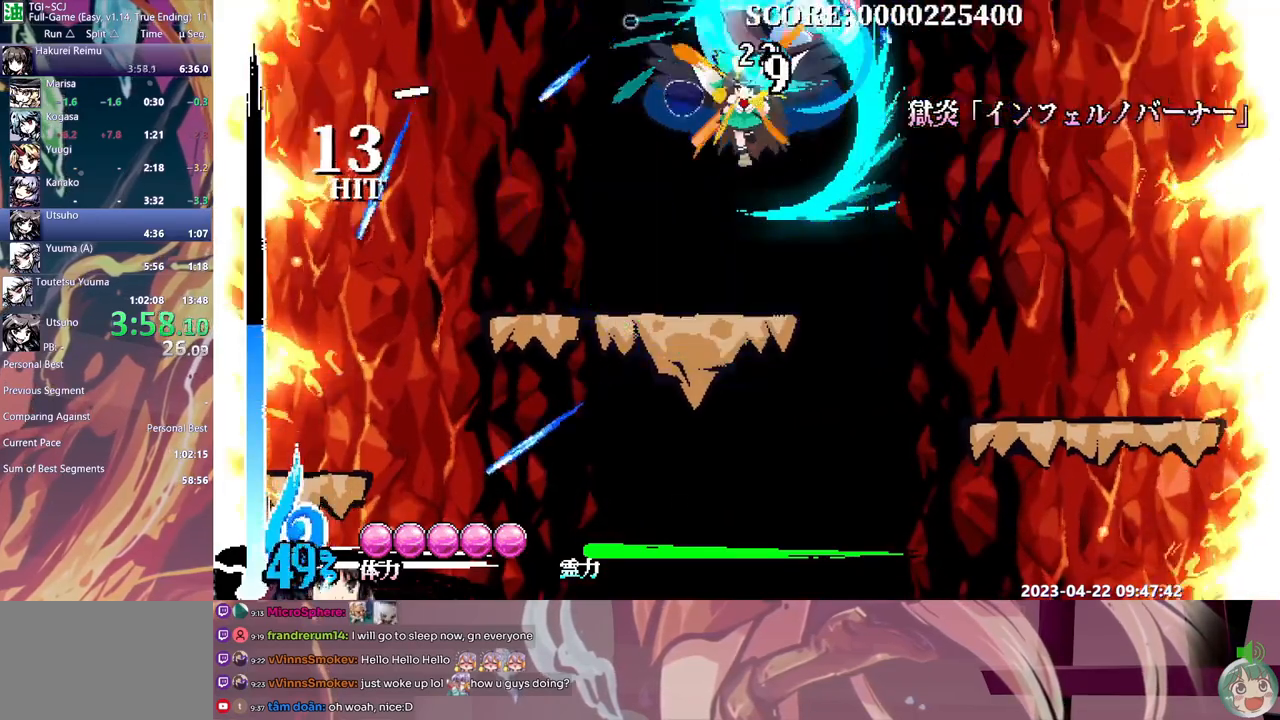
{"buttons": [], "events": []}
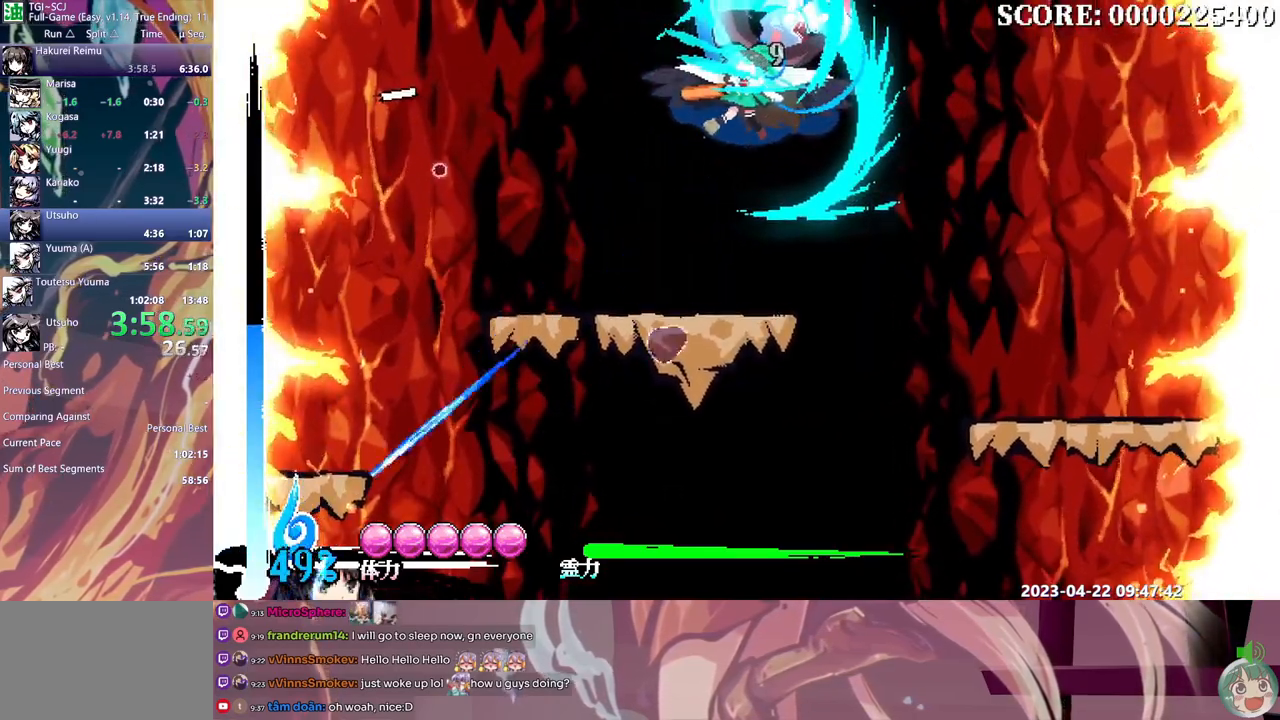
{"buttons": [], "events": [[217, "DPAD_RIGHT", "down"], [300, "DPAD_RIGHT", "up"]]}
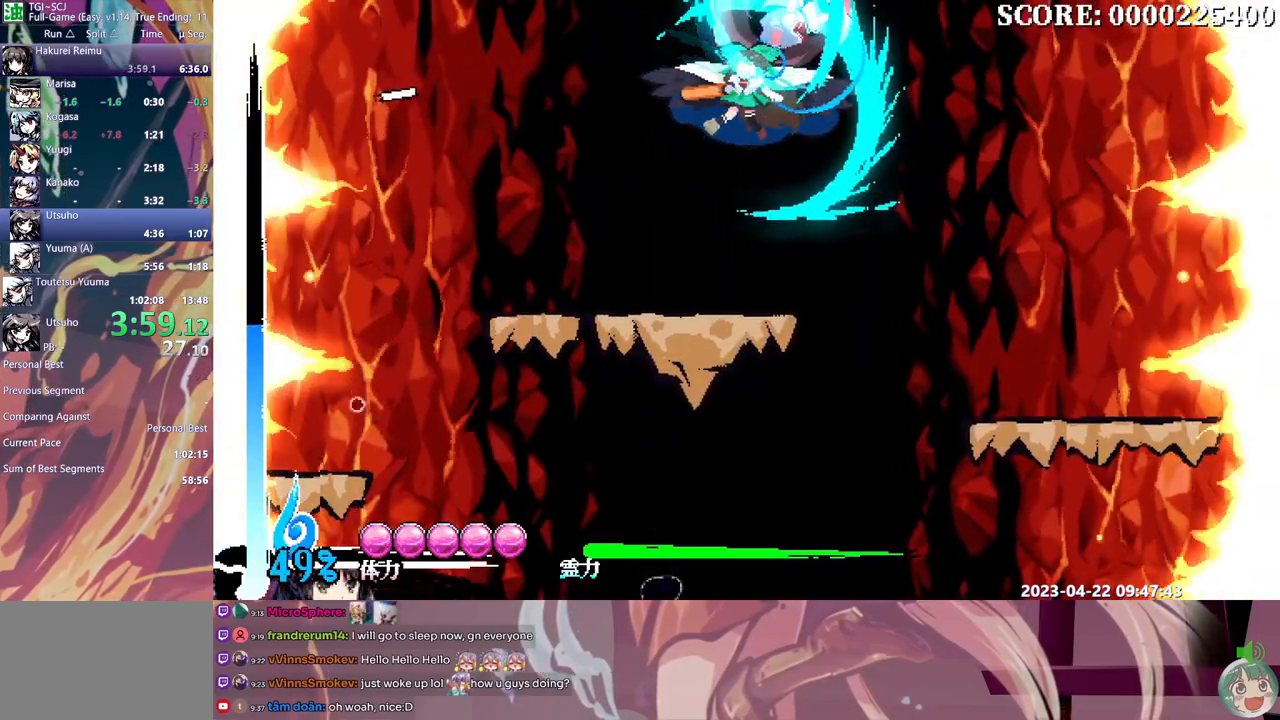
{"buttons": ["DPAD_RIGHT"], "events": [[467, "DPAD_RIGHT", "down"]]}
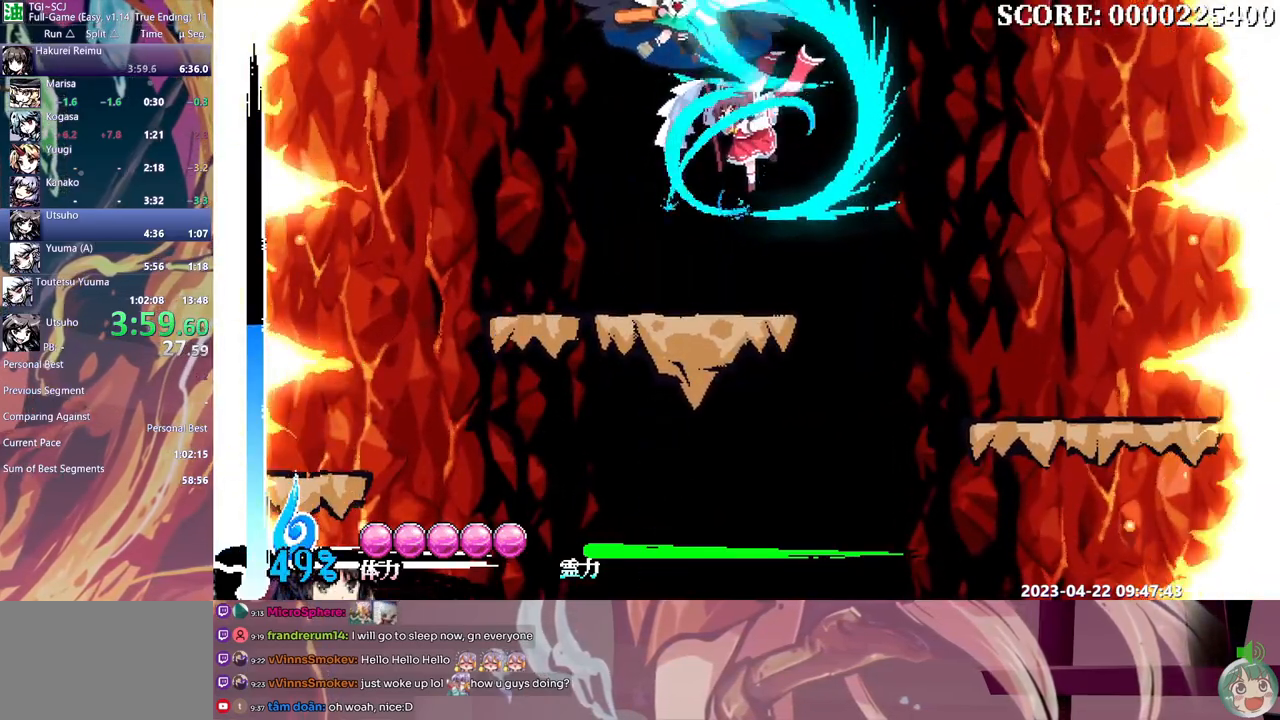
{"buttons": [], "events": [[150, "DPAD_RIGHT", "up"], [283, "DPAD_RIGHT", "down"], [400, "DPAD_RIGHT", "up"]]}
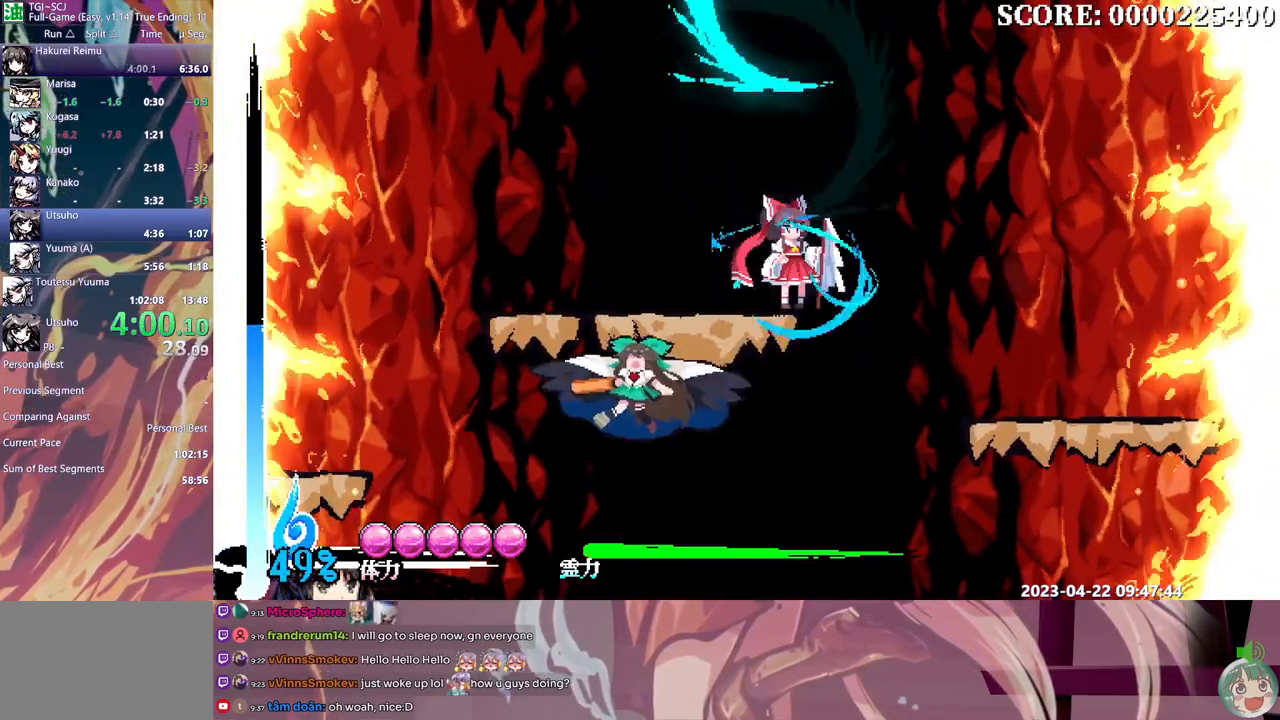
{"buttons": [], "events": [[100, "DPAD_RIGHT", "down"], [167, "DPAD_RIGHT", "up"]]}